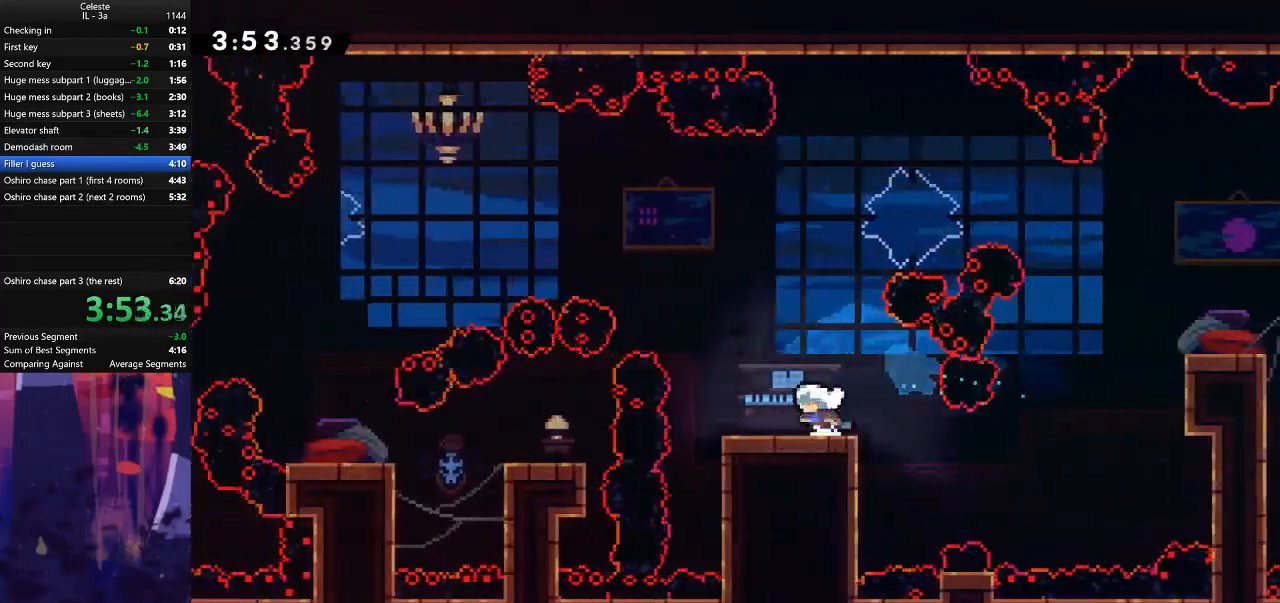
Gameplay with keyboard; each line is a JSON object with the keys held at the frame after it. "events" lists presses ("down") and releases ("up") of "also", "dash", "demodash", "down", "e", "grab", "jump", "left", "q", "r", "right" and "up" between this image and that frame as [ms after this image, input, new state], when the widget could be followed in between. No other keys are recorded. Mouse input is not recorded. Key names are as the overlay labels them; some are game actions (e.g. jump) rather than physical keys.
{"keys": ["dash", "jump", "left", "up"], "events": [[67, "jump", "down"], [100, "left", "down"], [400, "up", "down"], [467, "dash", "down"]]}
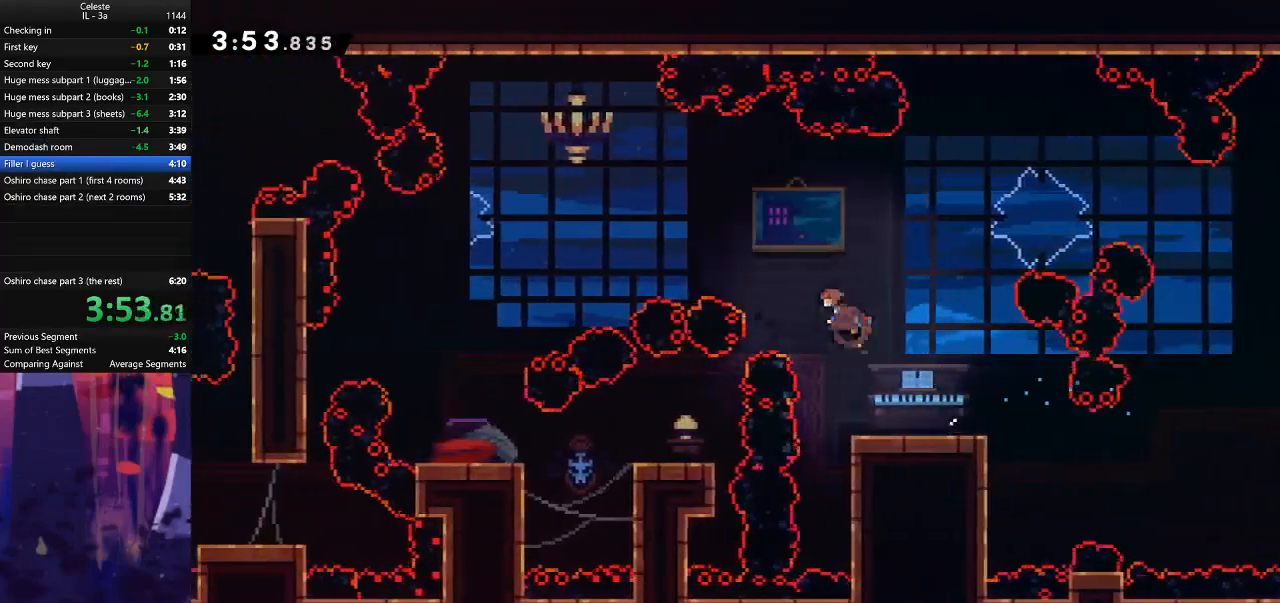
{"keys": ["down"], "events": [[33, "jump", "up"], [167, "up", "up"], [200, "dash", "up"], [267, "down", "down"], [267, "left", "up"]]}
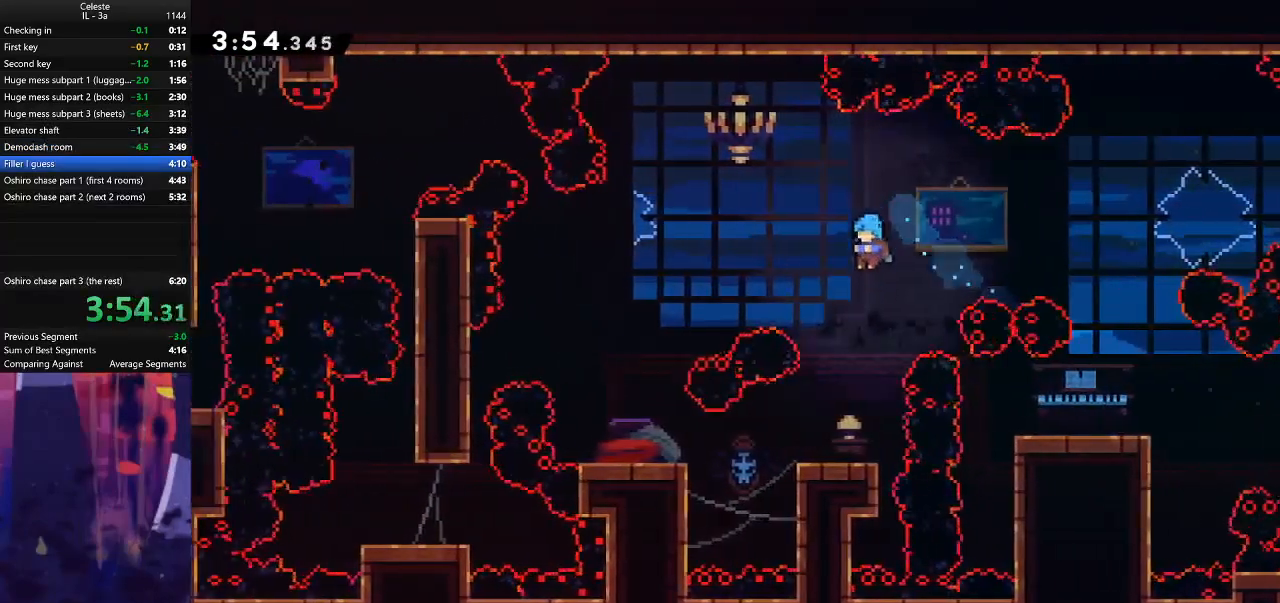
{"keys": ["dash", "left"], "events": [[267, "left", "down"], [300, "down", "up"], [433, "dash", "down"]]}
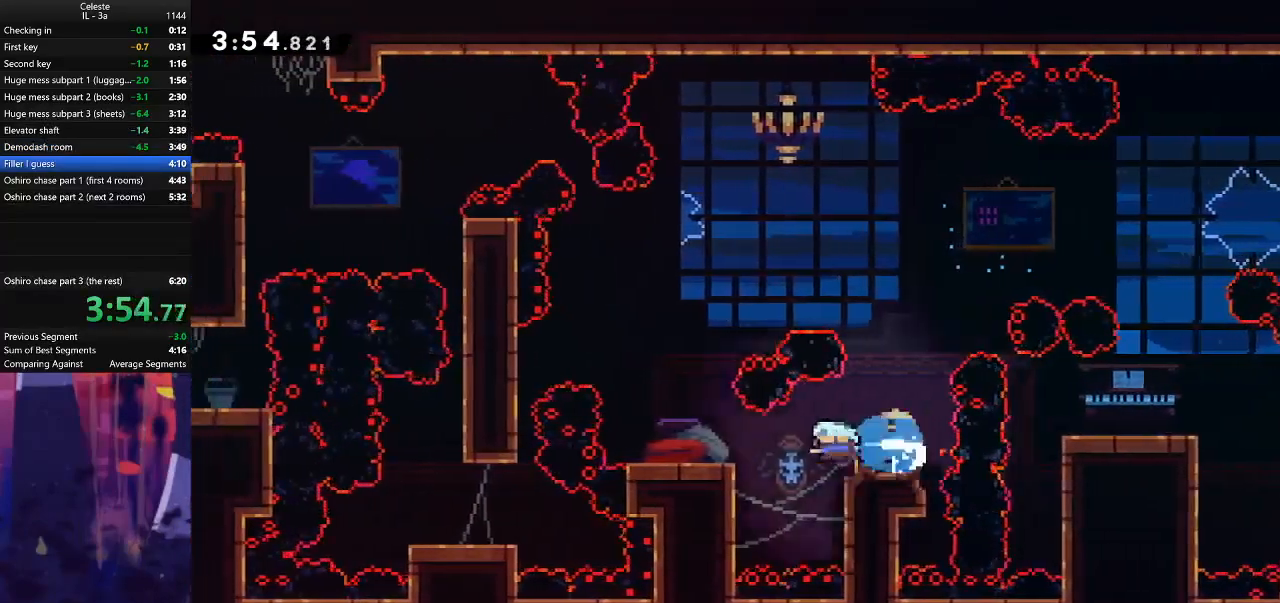
{"keys": ["jump", "left"], "events": [[267, "dash", "up"], [267, "left", "up"], [333, "jump", "down"], [500, "left", "down"]]}
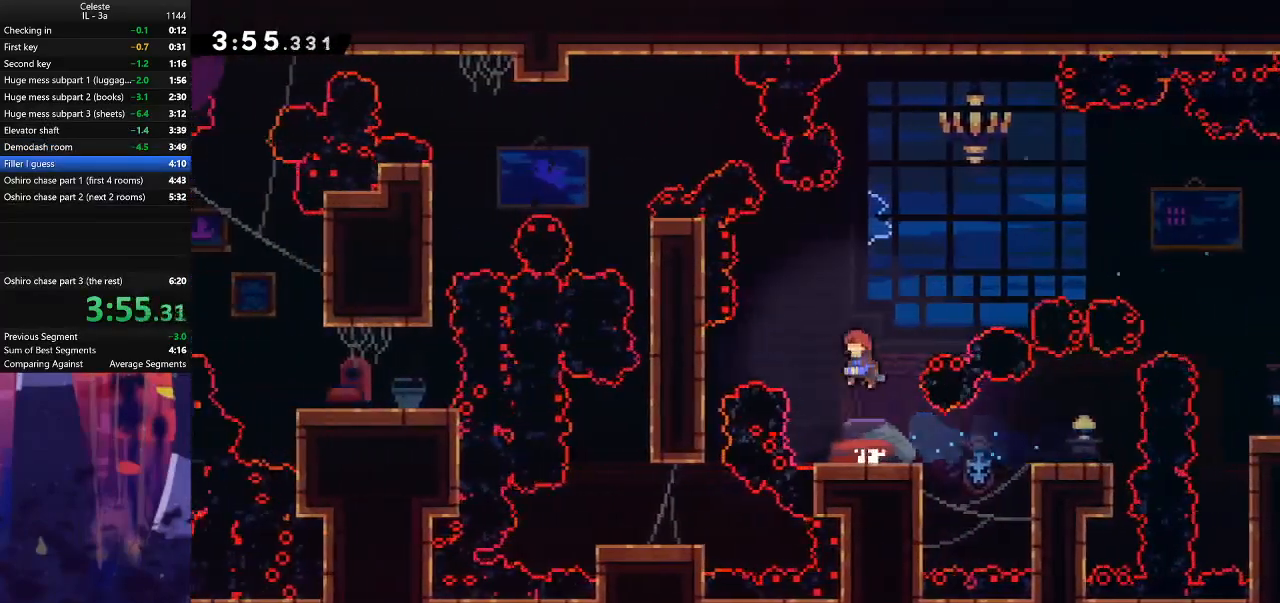
{"keys": [], "events": [[33, "jump", "up"], [67, "dash", "down"], [267, "dash", "up"], [300, "left", "up"]]}
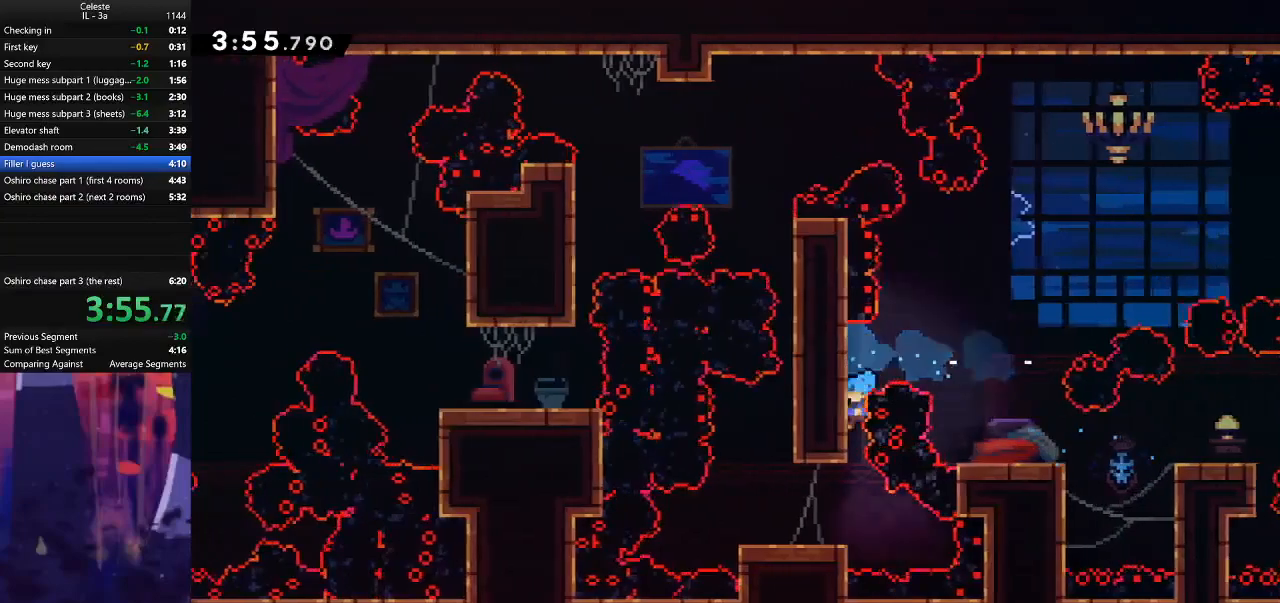
{"keys": [], "events": [[133, "left", "down"], [467, "left", "up"]]}
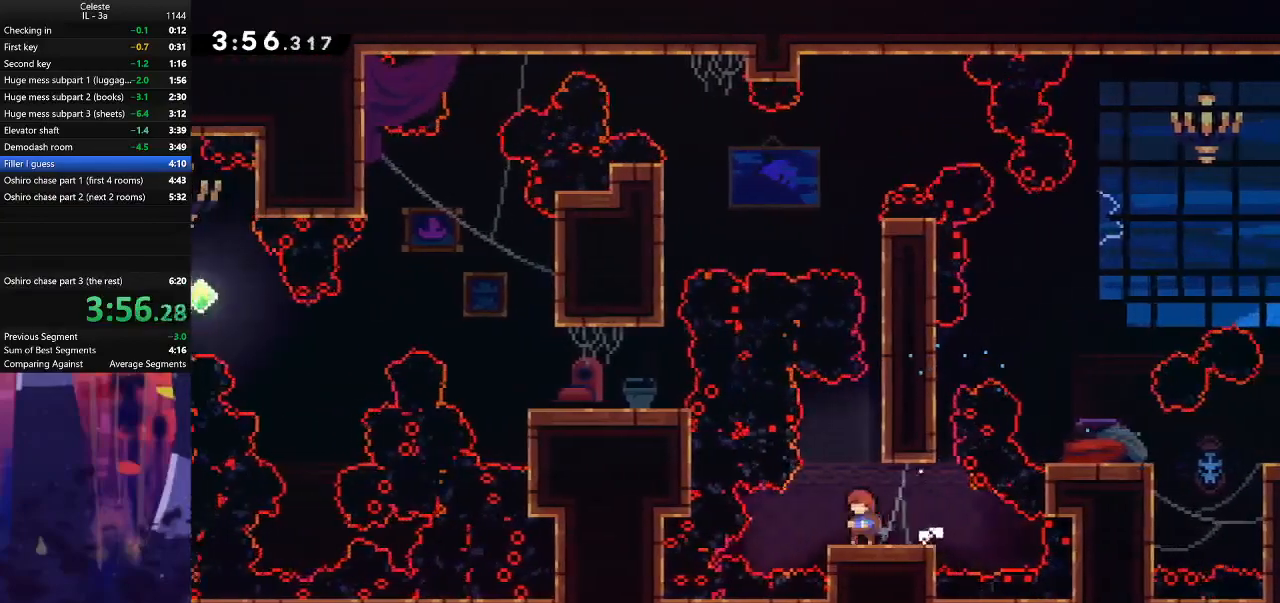
{"keys": ["grab", "jump", "right", "up"], "events": [[33, "jump", "down"], [133, "grab", "down"], [133, "right", "down"], [167, "up", "down"], [267, "jump", "up"], [367, "jump", "down"]]}
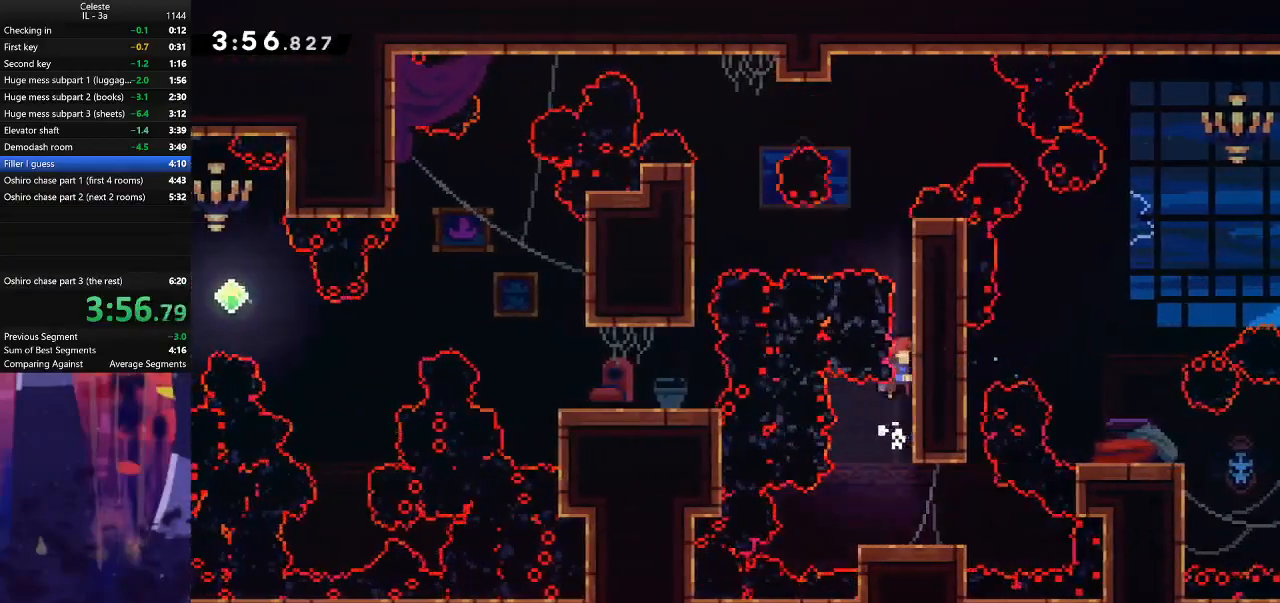
{"keys": ["jump", "left"], "events": [[33, "jump", "up"], [100, "jump", "down"], [200, "jump", "up"], [200, "right", "up"], [267, "dash", "down"], [300, "grab", "up"], [400, "dash", "up"], [400, "left", "down"], [433, "jump", "down"], [467, "up", "up"]]}
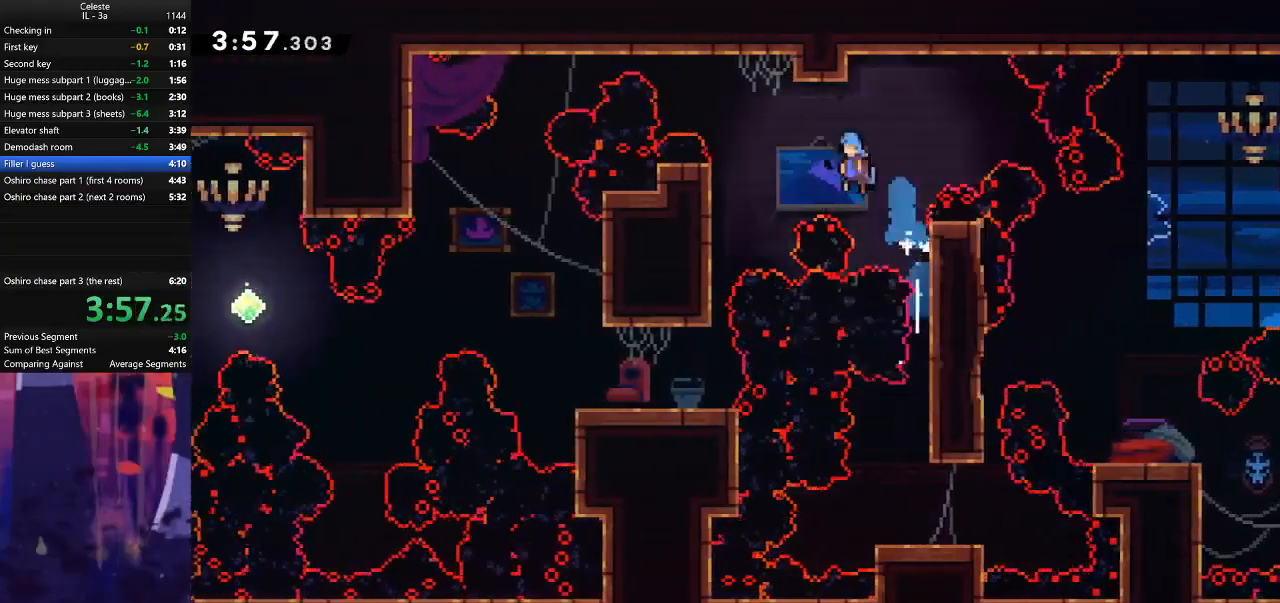
{"keys": ["left"], "events": [[67, "jump", "up"], [233, "left", "up"], [400, "left", "down"]]}
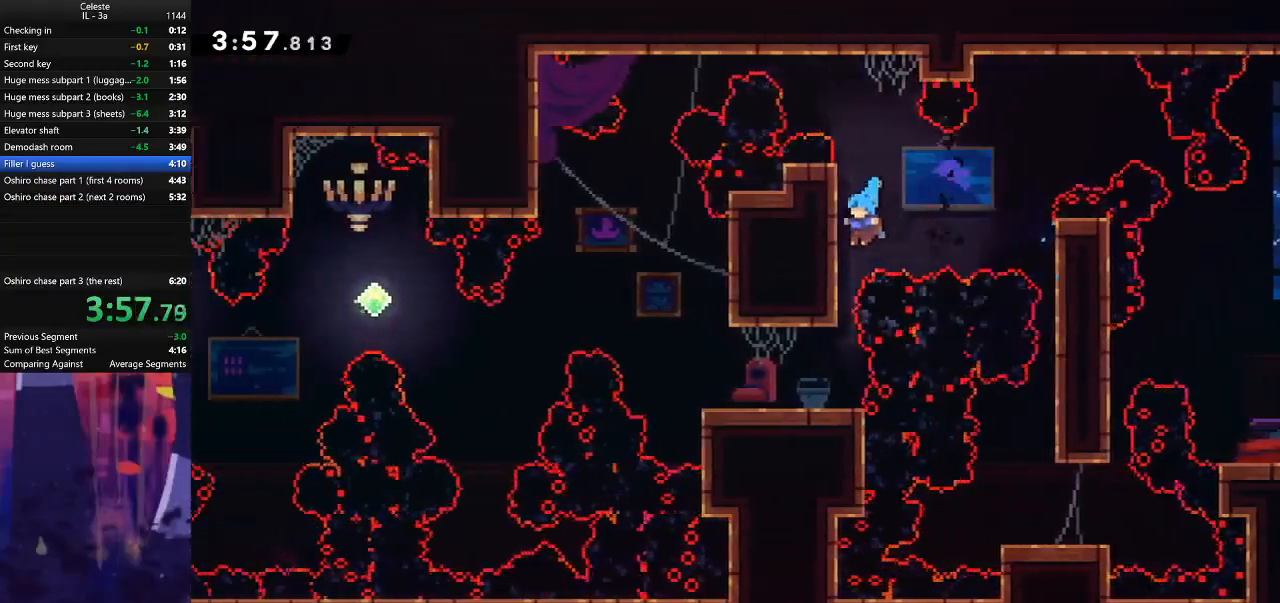
{"keys": ["left"], "events": [[100, "left", "up"], [333, "left", "down"]]}
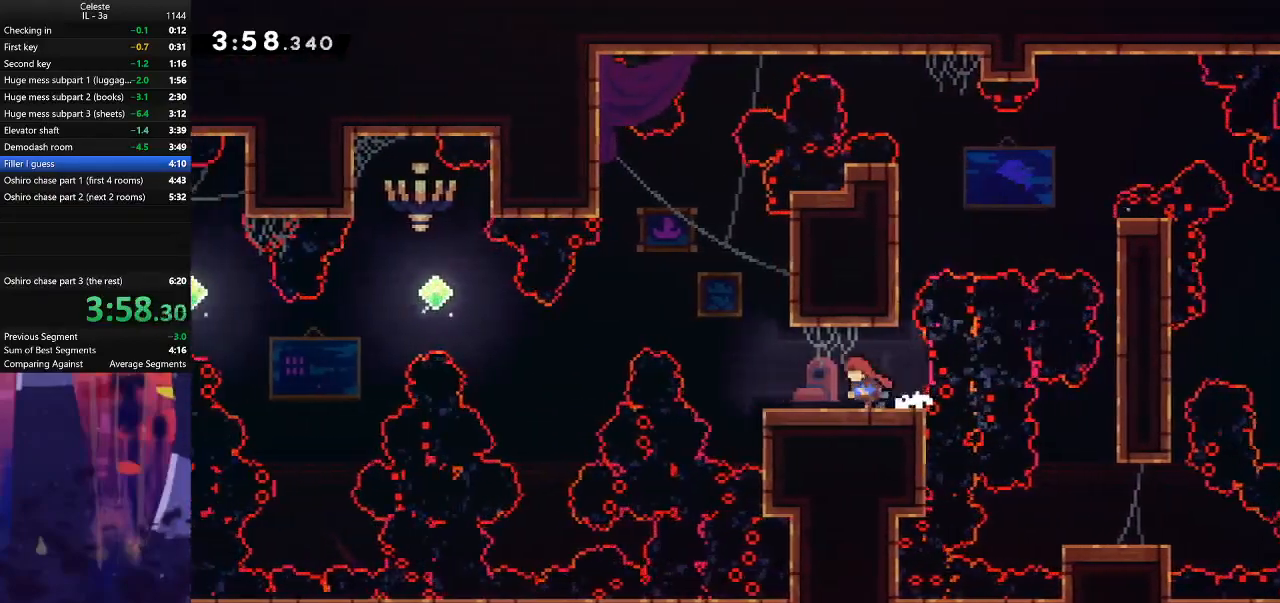
{"keys": ["jump", "left"], "events": [[333, "jump", "down"]]}
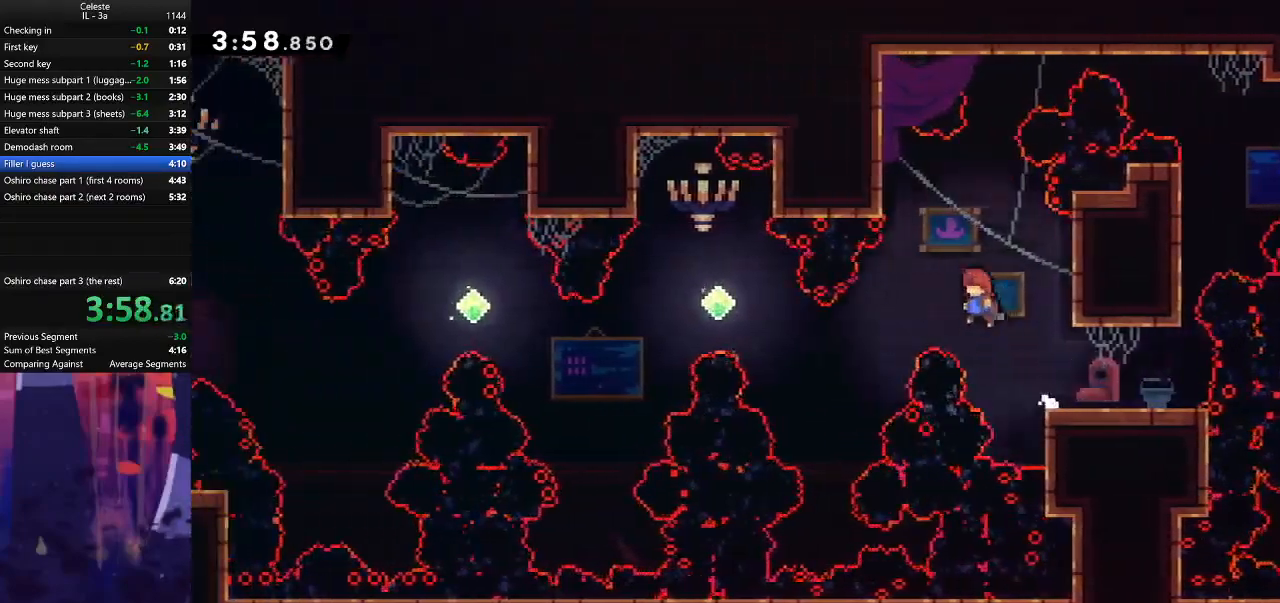
{"keys": ["dash", "left", "up"], "events": [[300, "jump", "up"], [400, "up", "down"], [467, "dash", "down"]]}
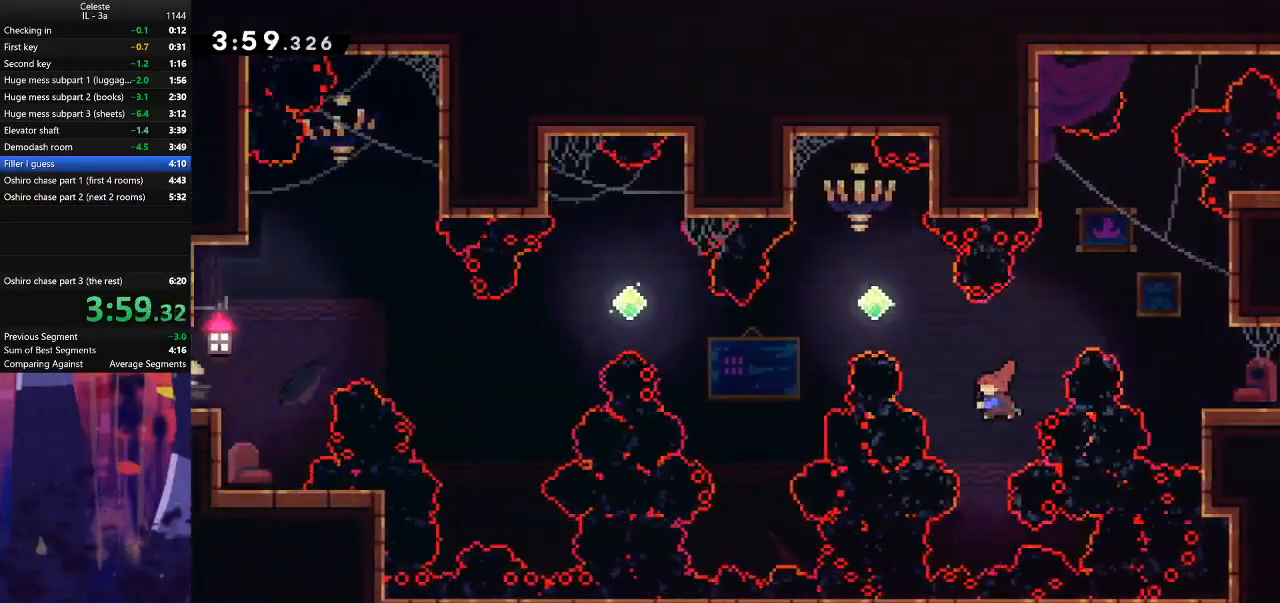
{"keys": ["left"], "events": [[167, "dash", "up"], [167, "up", "up"]]}
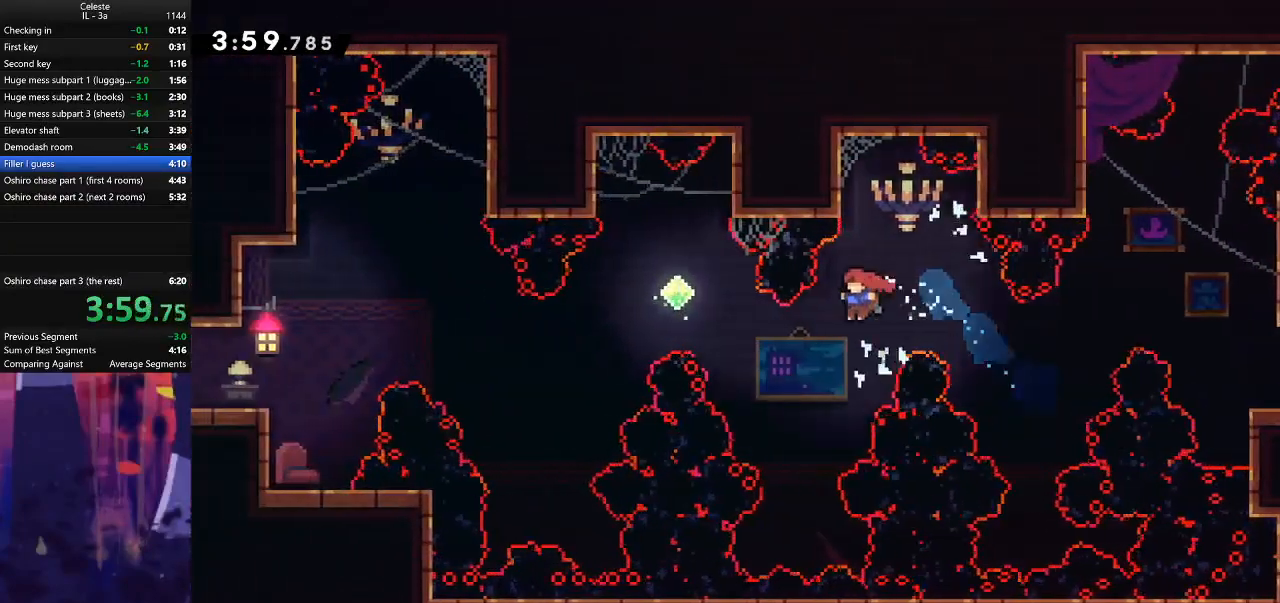
{"keys": ["left"], "events": [[167, "up", "down"], [233, "dash", "down"], [433, "up", "up"], [467, "dash", "up"]]}
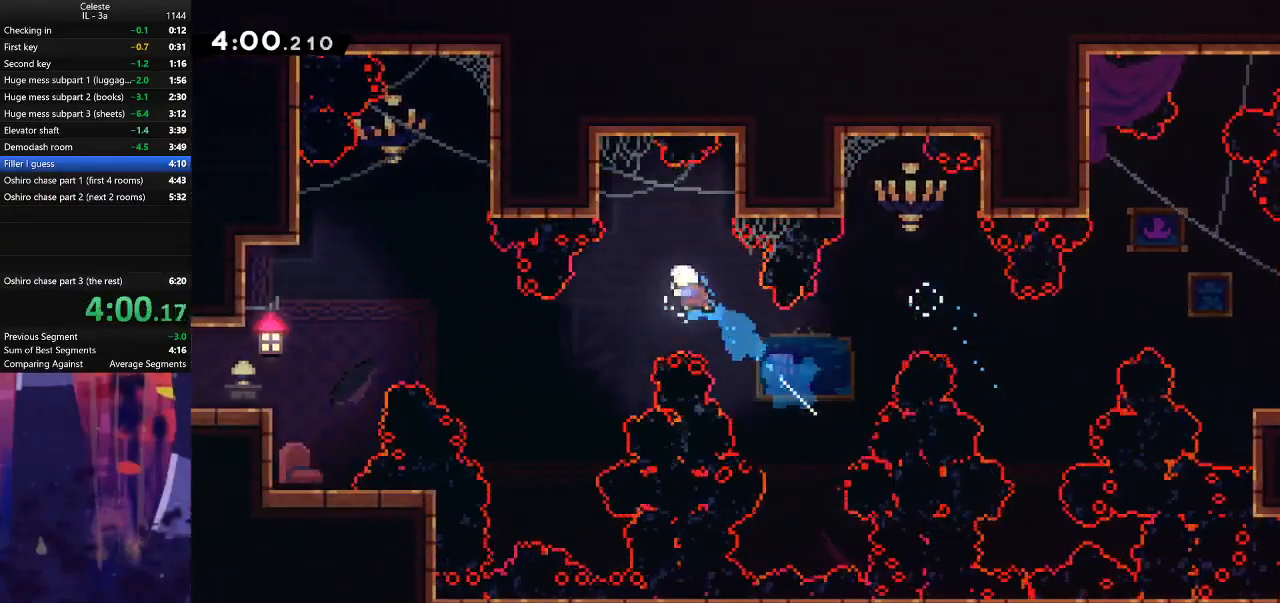
{"keys": ["dash", "left", "up"], "events": [[433, "up", "down"], [500, "dash", "down"]]}
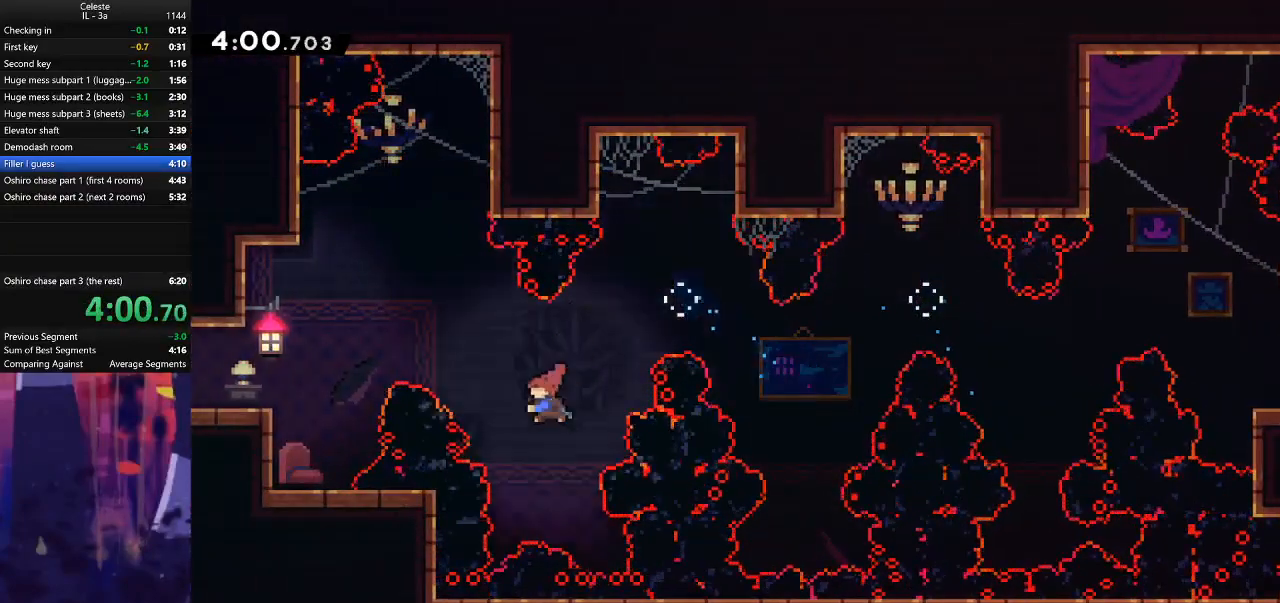
{"keys": ["grab", "left", "up"], "events": [[200, "grab", "down"], [400, "dash", "up"]]}
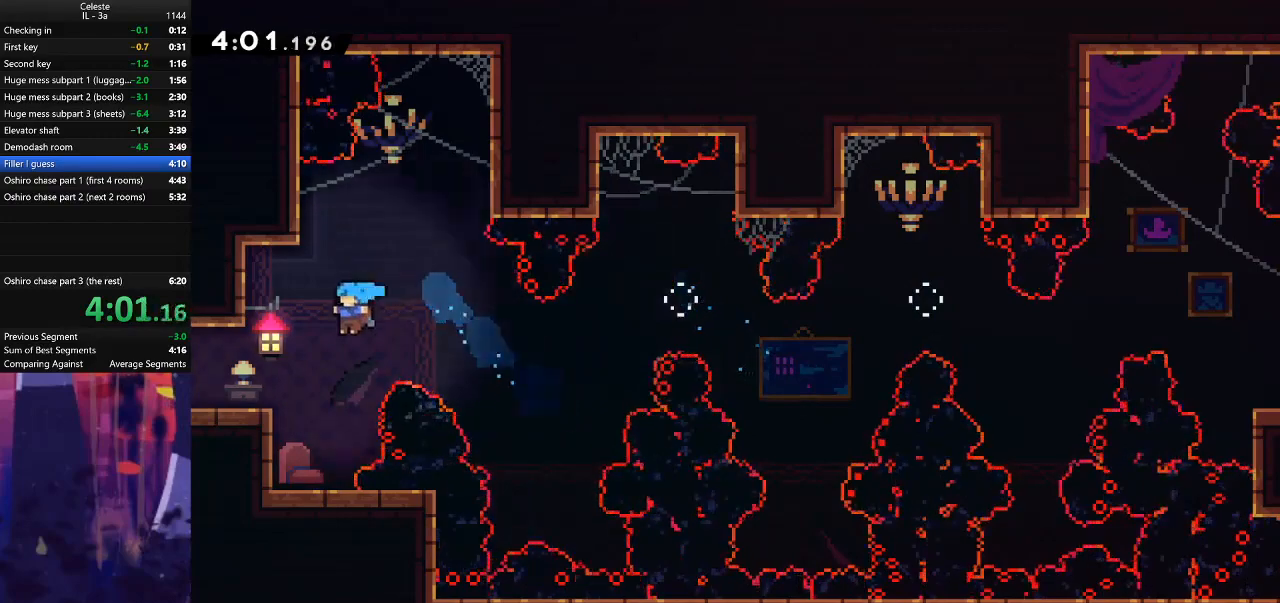
{"keys": [], "events": [[333, "jump", "down"], [367, "up", "up"], [400, "grab", "up"], [400, "jump", "up"], [433, "left", "up"]]}
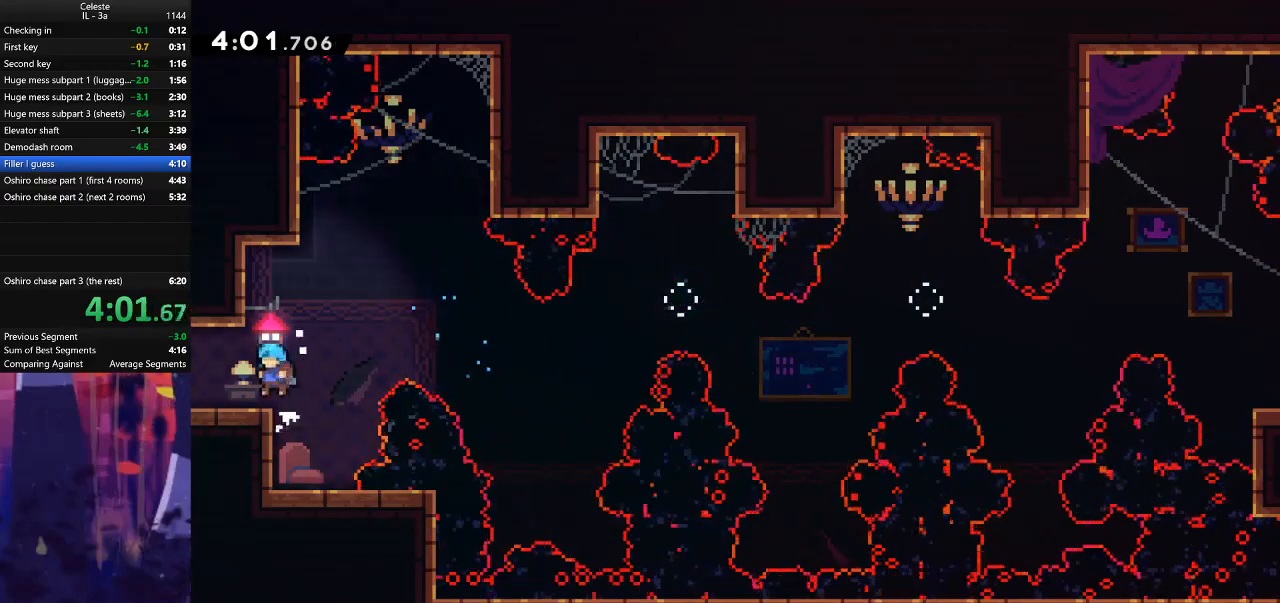
{"keys": ["left"], "events": [[167, "down", "down"], [167, "left", "down"], [200, "dash", "down"], [233, "jump", "down"], [267, "dash", "up"], [300, "down", "up"], [367, "jump", "up"]]}
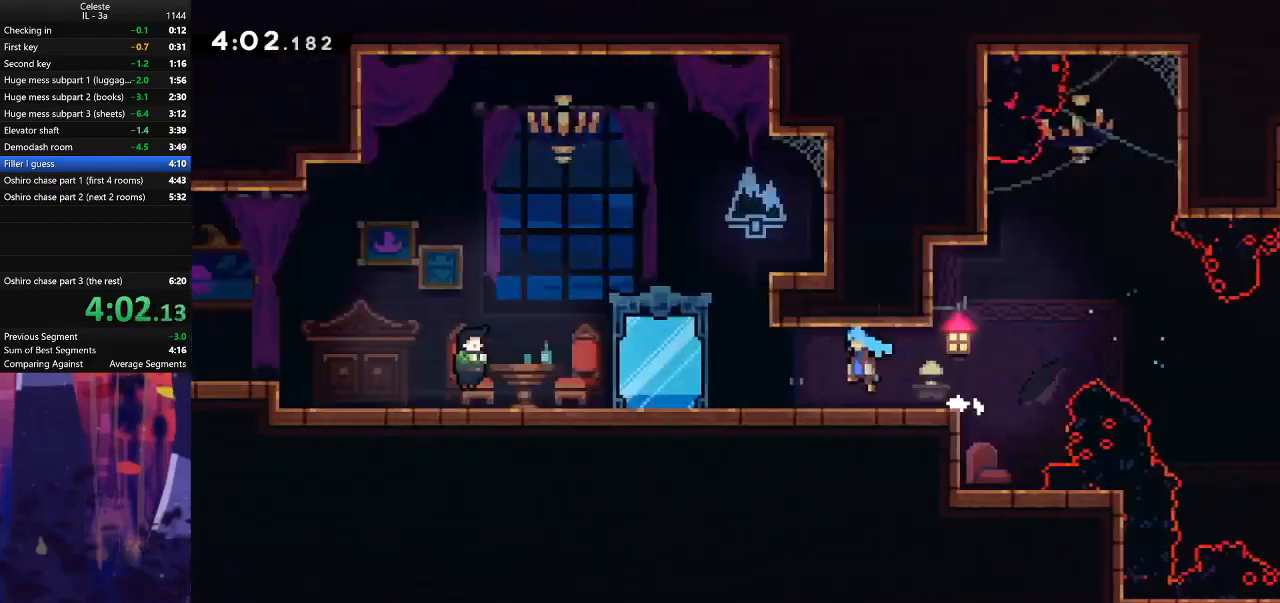
{"keys": ["left"], "events": []}
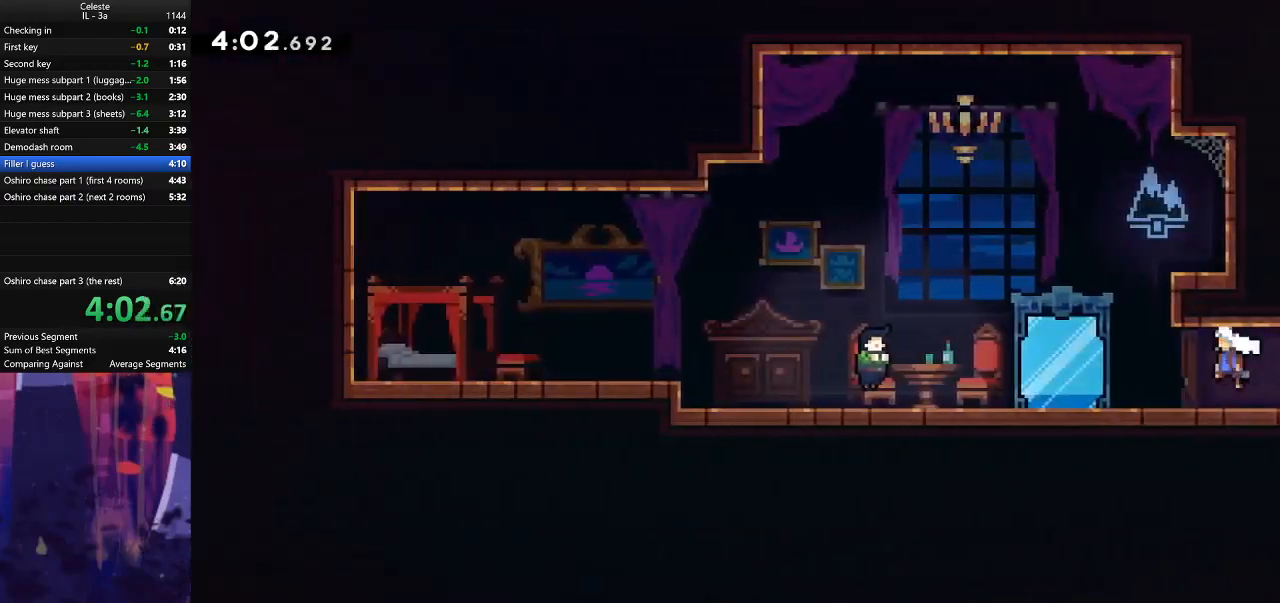
{"keys": ["left"], "events": [[100, "left", "up"], [133, "e", "down"], [167, "down", "down"], [200, "e", "up"], [267, "dash", "down"], [267, "down", "up"], [333, "dash", "up"], [333, "left", "down"]]}
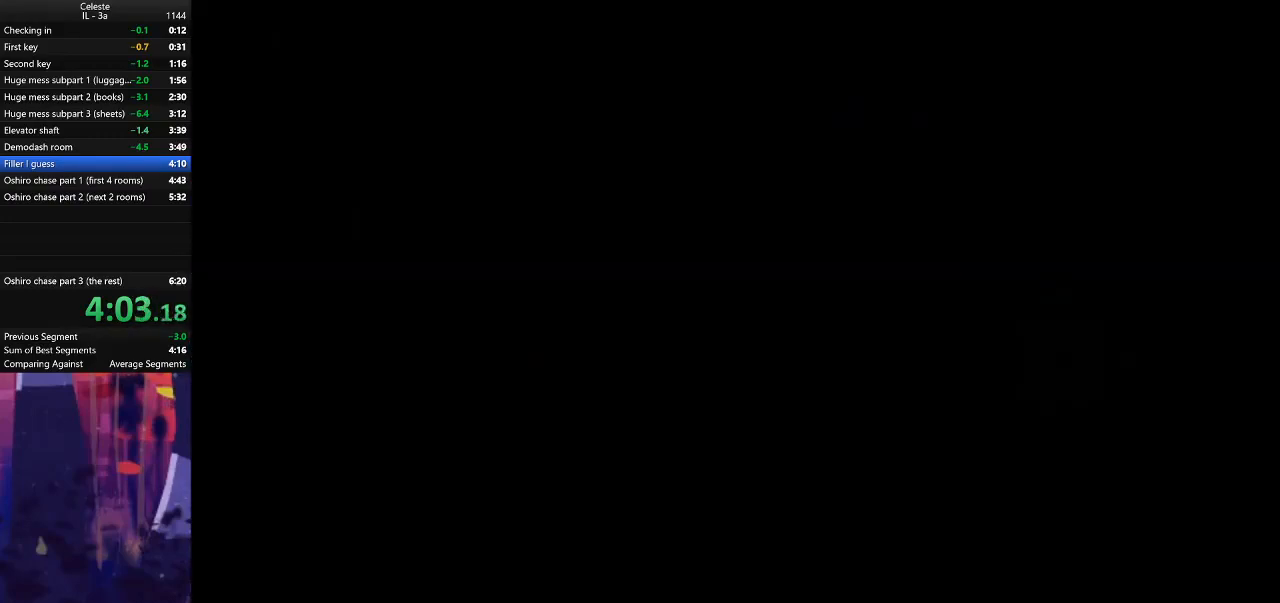
{"keys": ["jump", "left"], "events": [[367, "jump", "down"]]}
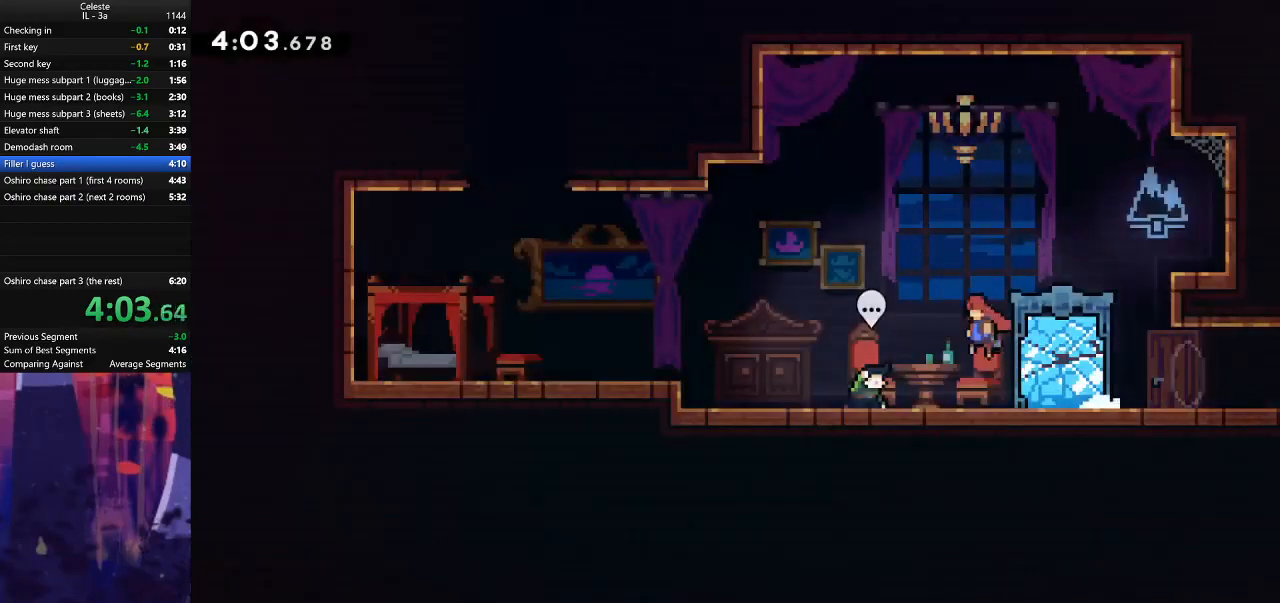
{"keys": ["left"], "events": [[433, "jump", "up"]]}
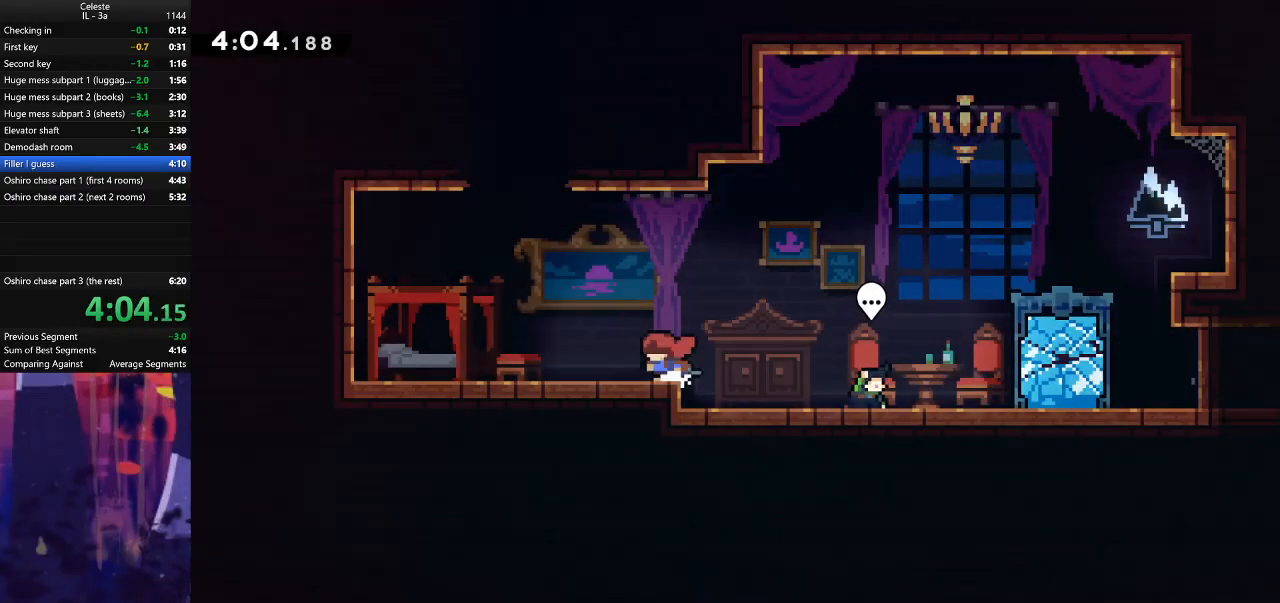
{"keys": ["jump", "left"], "events": [[100, "jump", "down"]]}
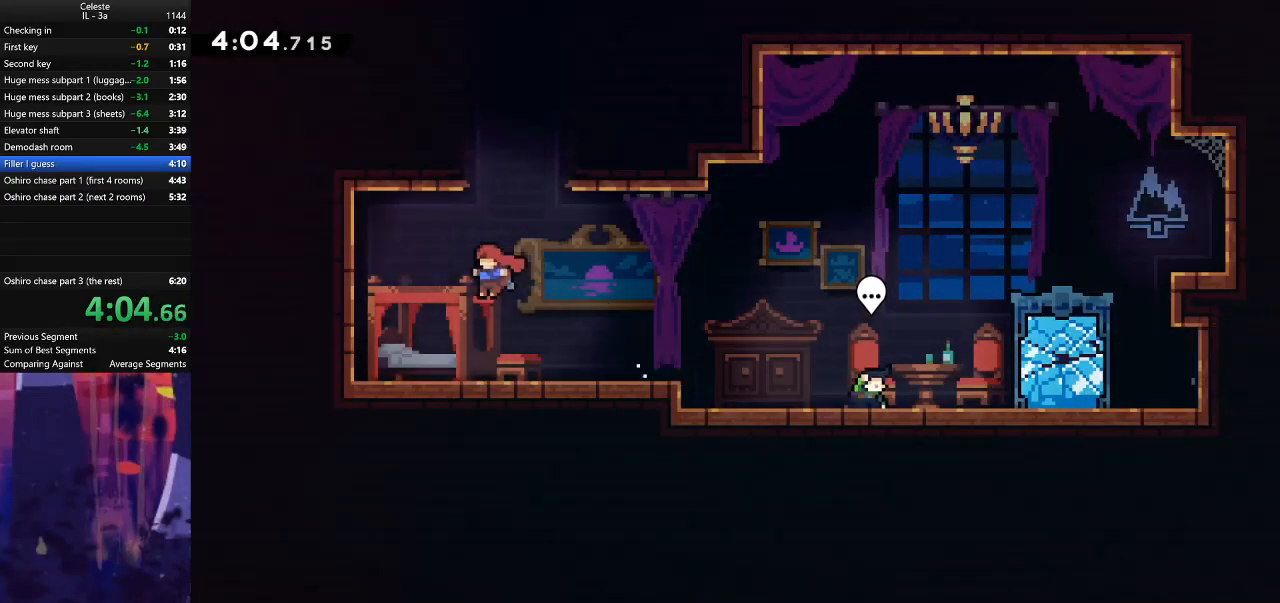
{"keys": ["grab", "jump", "right", "up"], "events": [[100, "dash", "down"], [100, "jump", "up"], [100, "left", "up"], [100, "up", "down"], [367, "dash", "up"], [367, "jump", "down"], [433, "right", "down"], [500, "grab", "down"]]}
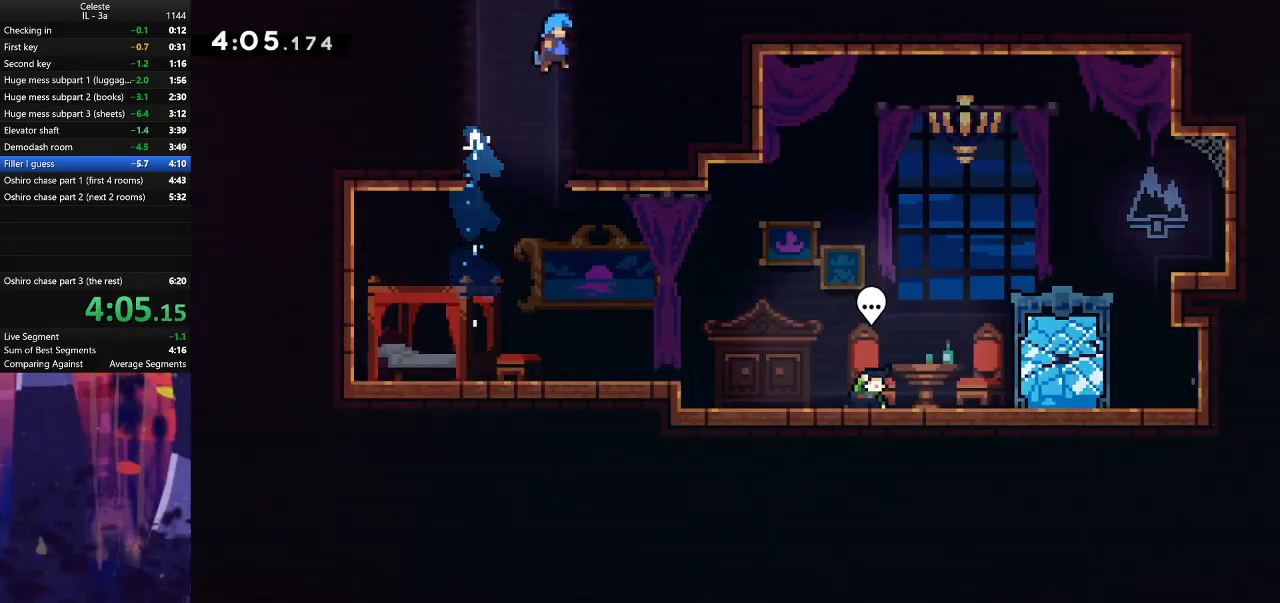
{"keys": ["grab", "jump", "right", "up"], "events": [[67, "jump", "up"], [167, "jump", "down"]]}
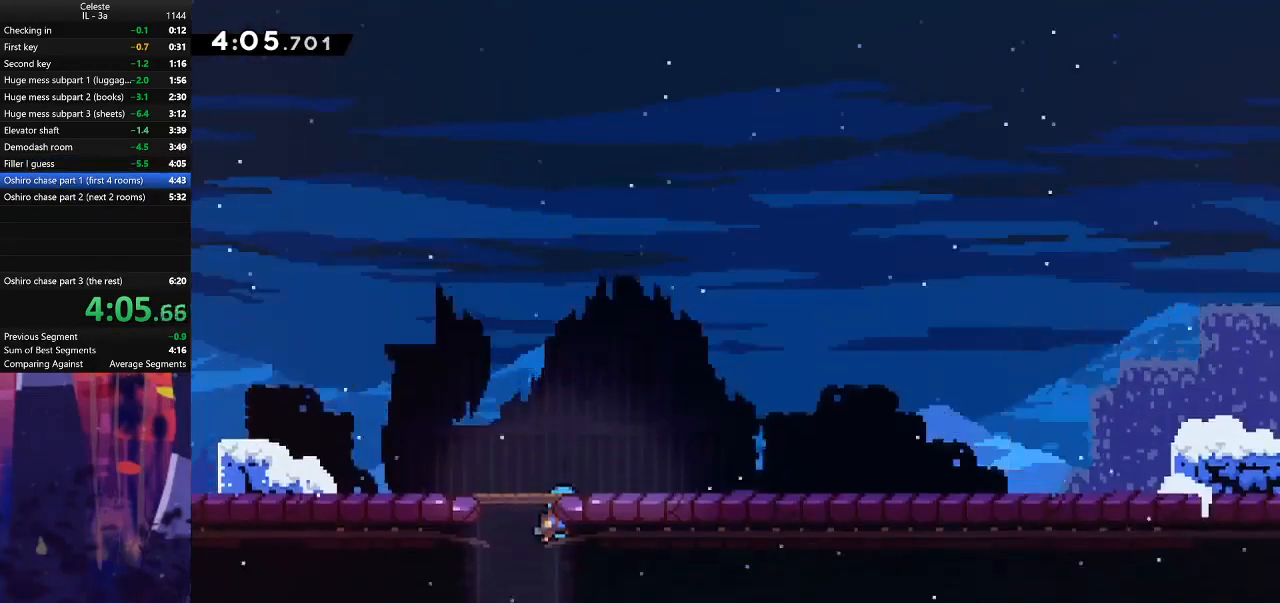
{"keys": ["e"], "events": [[33, "grab", "up"], [33, "up", "up"], [300, "jump", "up"], [300, "right", "up"], [467, "e", "down"]]}
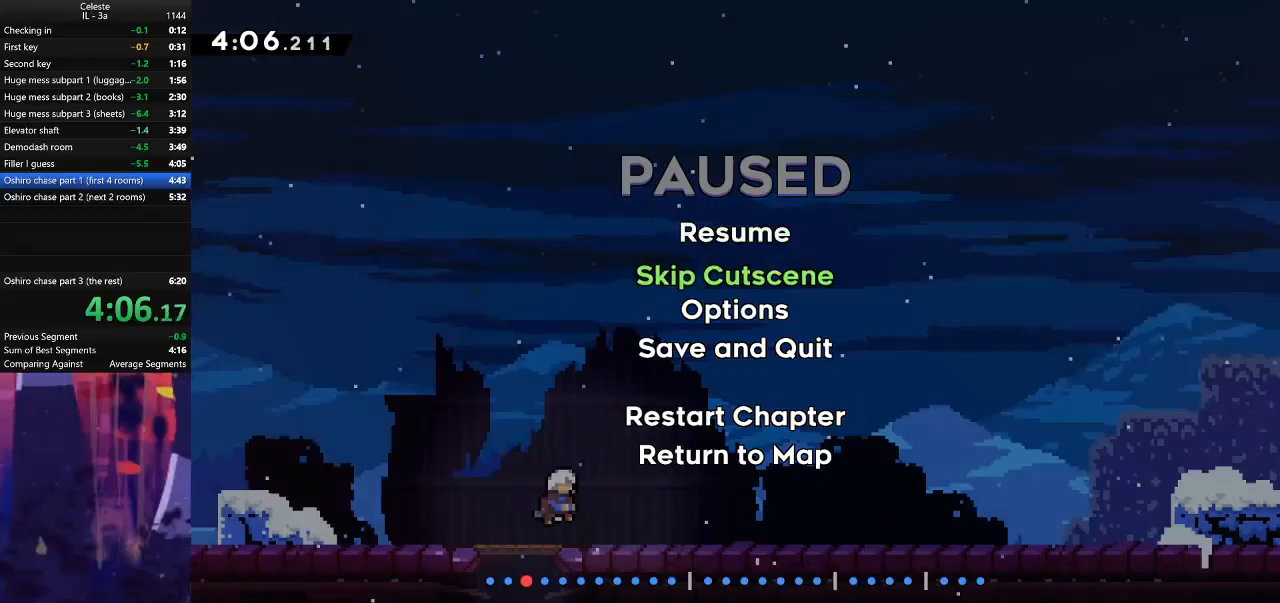
{"keys": [], "events": [[33, "down", "down"], [67, "e", "up"], [100, "dash", "down"], [100, "down", "up"], [167, "dash", "up"]]}
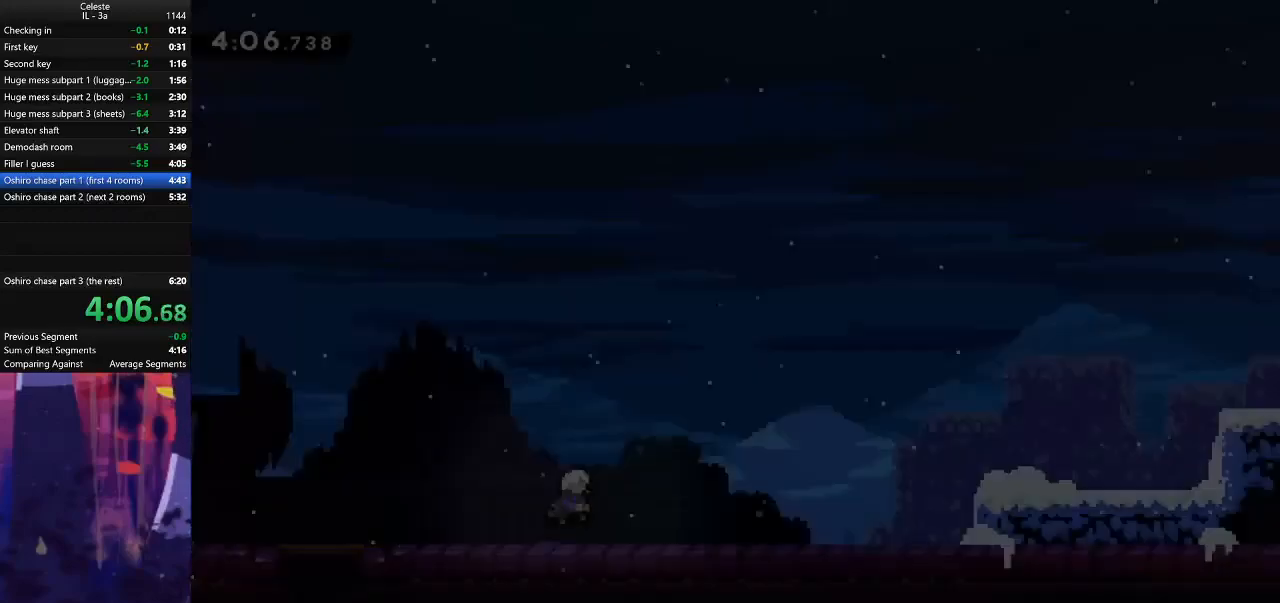
{"keys": ["jump", "right"], "events": [[167, "dash", "down"], [167, "down", "down"], [167, "right", "down"], [367, "down", "up"], [367, "jump", "down"], [433, "dash", "up"]]}
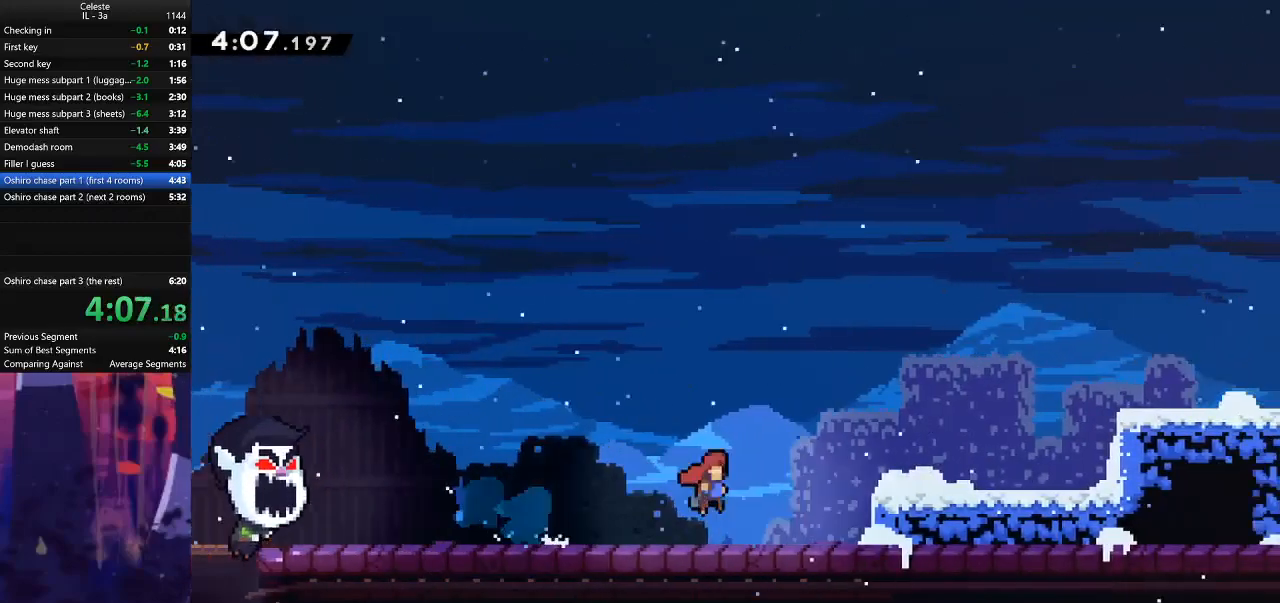
{"keys": ["jump", "right"], "events": [[167, "dash", "down"], [167, "jump", "up"], [333, "jump", "down"], [367, "dash", "up"]]}
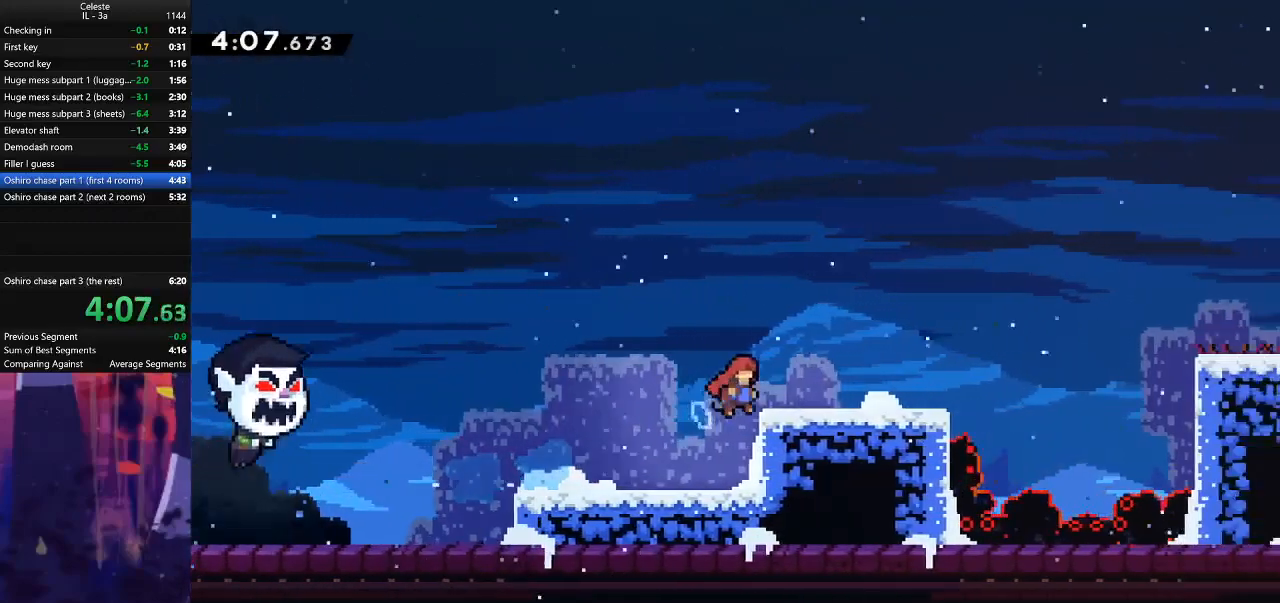
{"keys": ["jump", "right"], "events": [[67, "dash", "down"], [67, "jump", "up"], [267, "dash", "up"], [267, "jump", "down"]]}